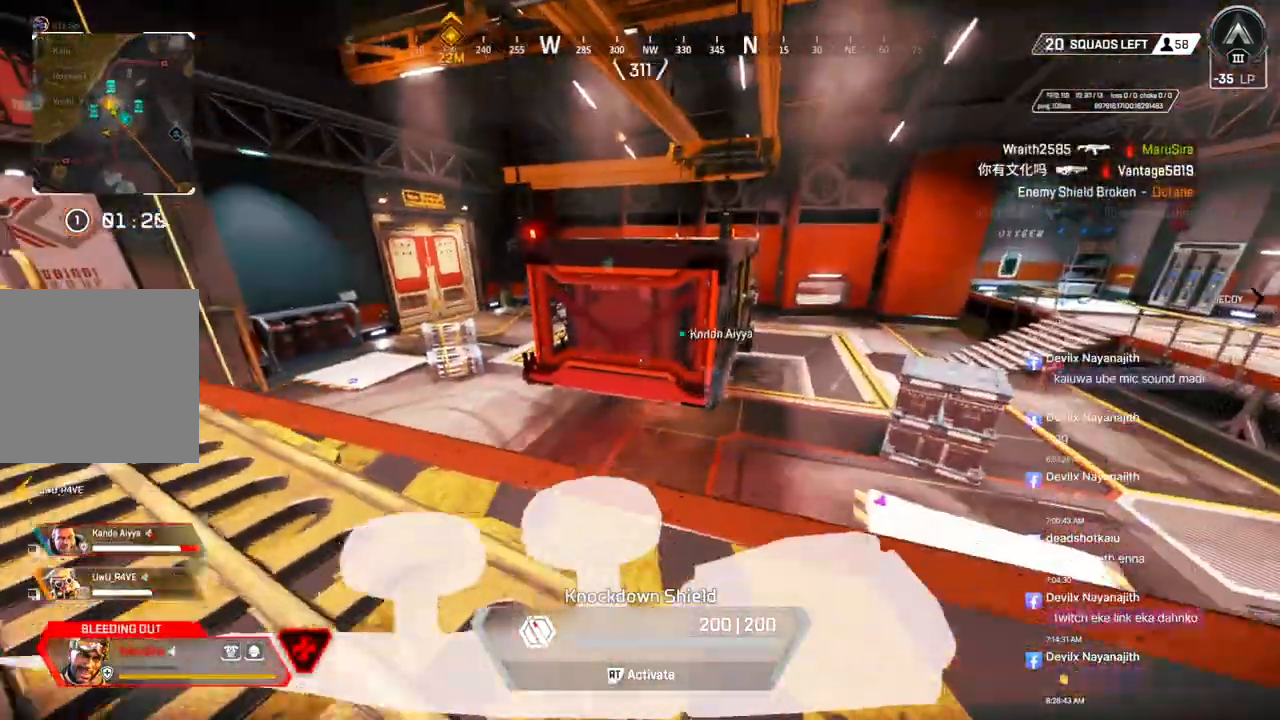
Gameplay with a controller (Xbox layout); each line is a JSON object with the inputs held at the frame after it (dt_ms = milliseconds from this image to that frame). "events" lists button and stick changes between this image and that frame as [ms after this image, input, new state], when the widget could be followed in between. Not read: HOME L3.
{"dt_ms": 500, "buttons": [], "left_stick": "up", "right_stick": "right", "events": [[467, "right_stick", "right"]]}
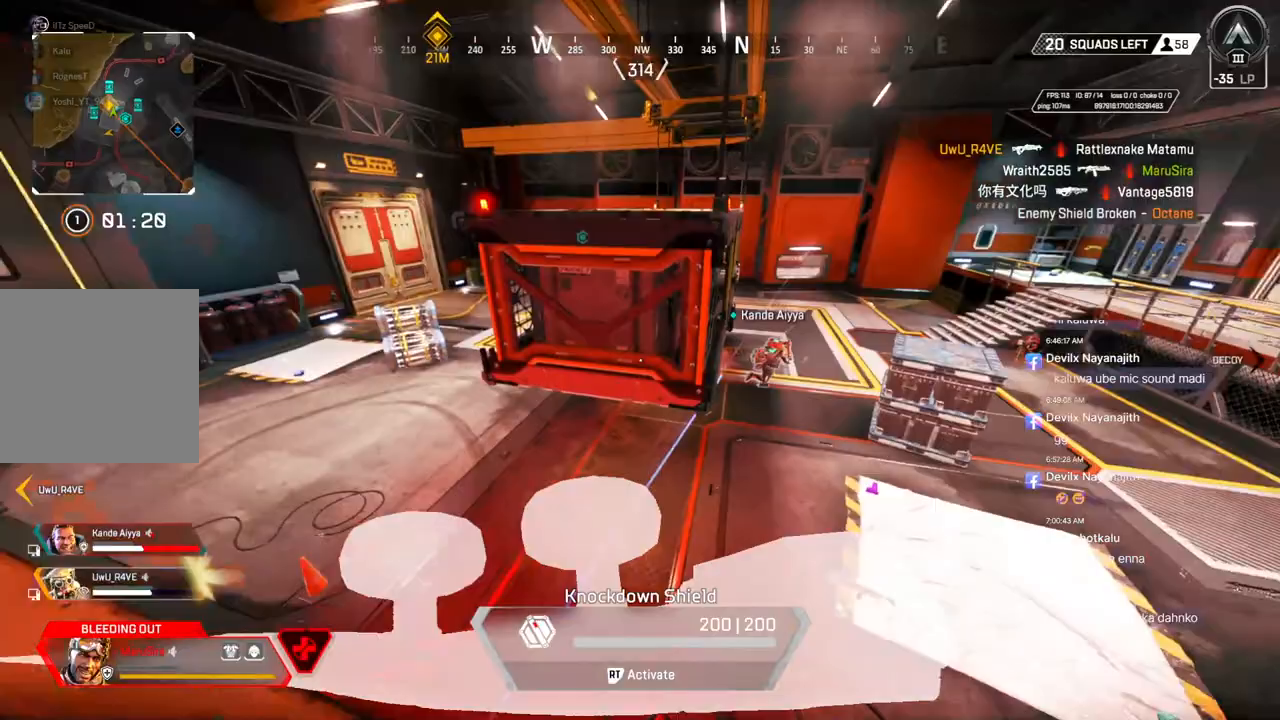
{"dt_ms": 500, "buttons": [], "left_stick": "up", "right_stick": "center", "events": [[33, "right_stick", "center"], [300, "right_stick", "up-right"], [433, "right_stick", "center"]]}
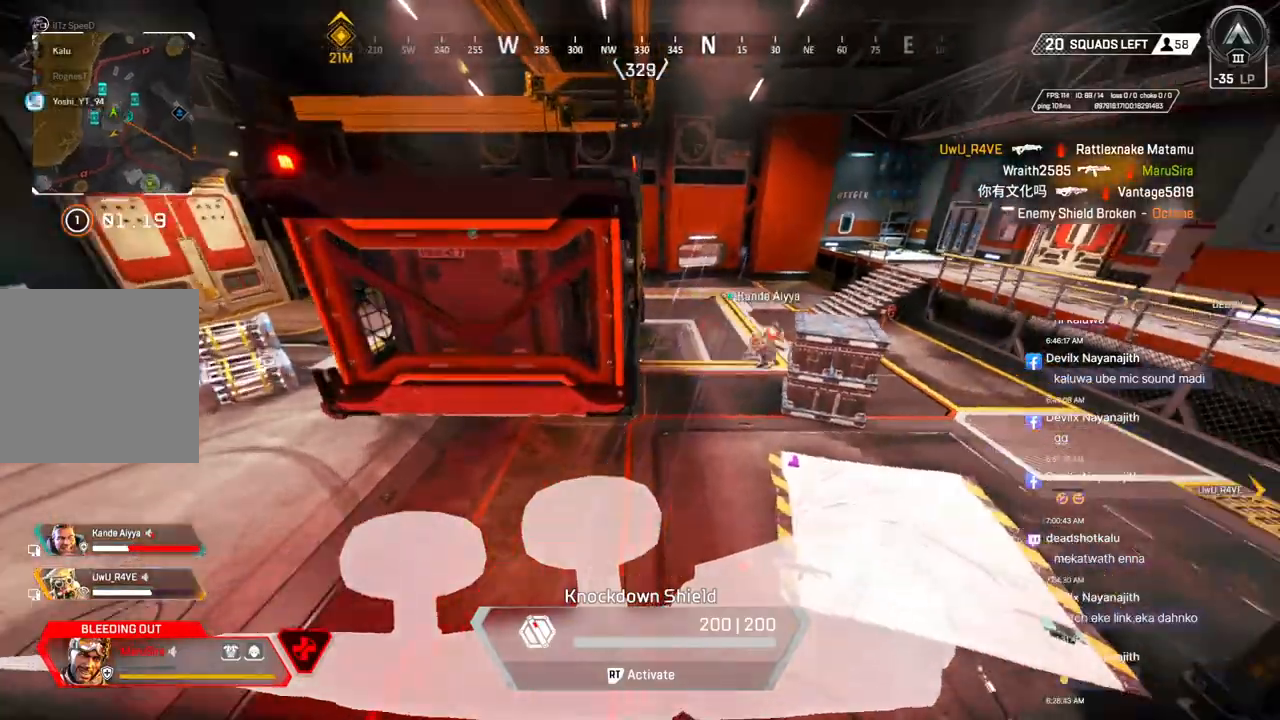
{"dt_ms": 500, "buttons": [], "left_stick": "up", "right_stick": "center", "events": []}
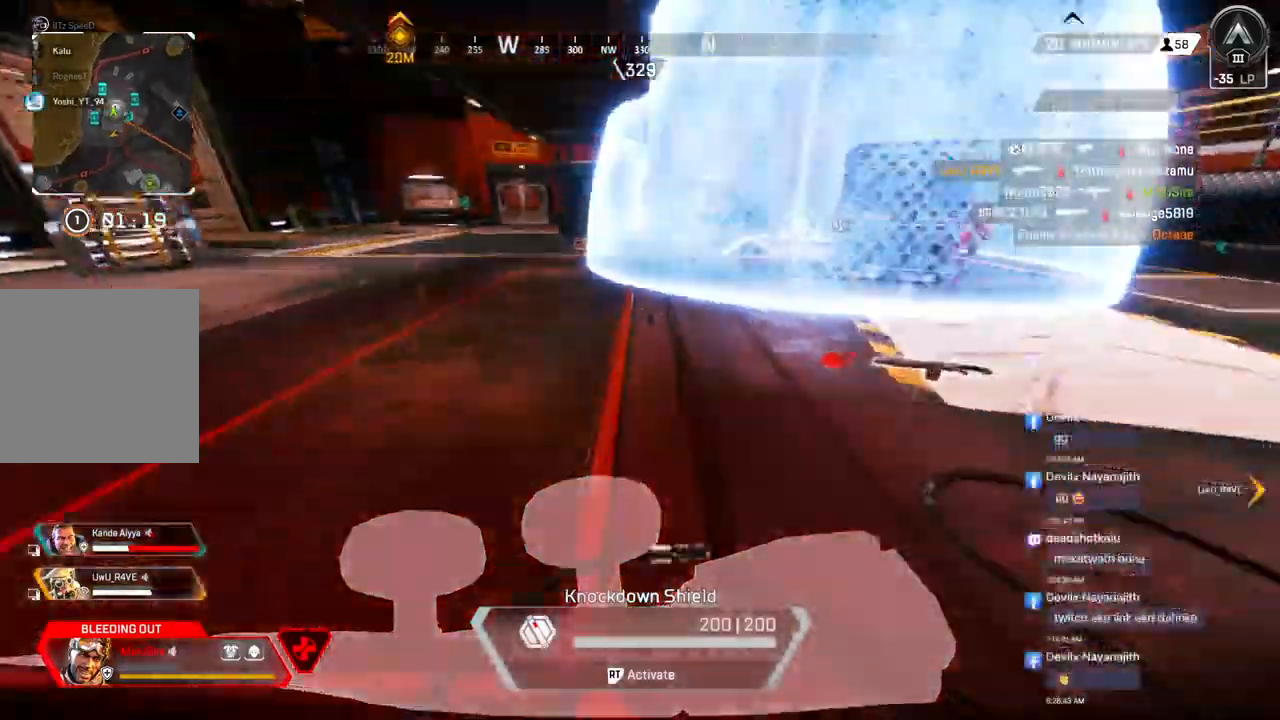
{"dt_ms": 500, "buttons": [], "left_stick": "up", "right_stick": "center", "events": [[100, "right_stick", "up"], [267, "right_stick", "center"]]}
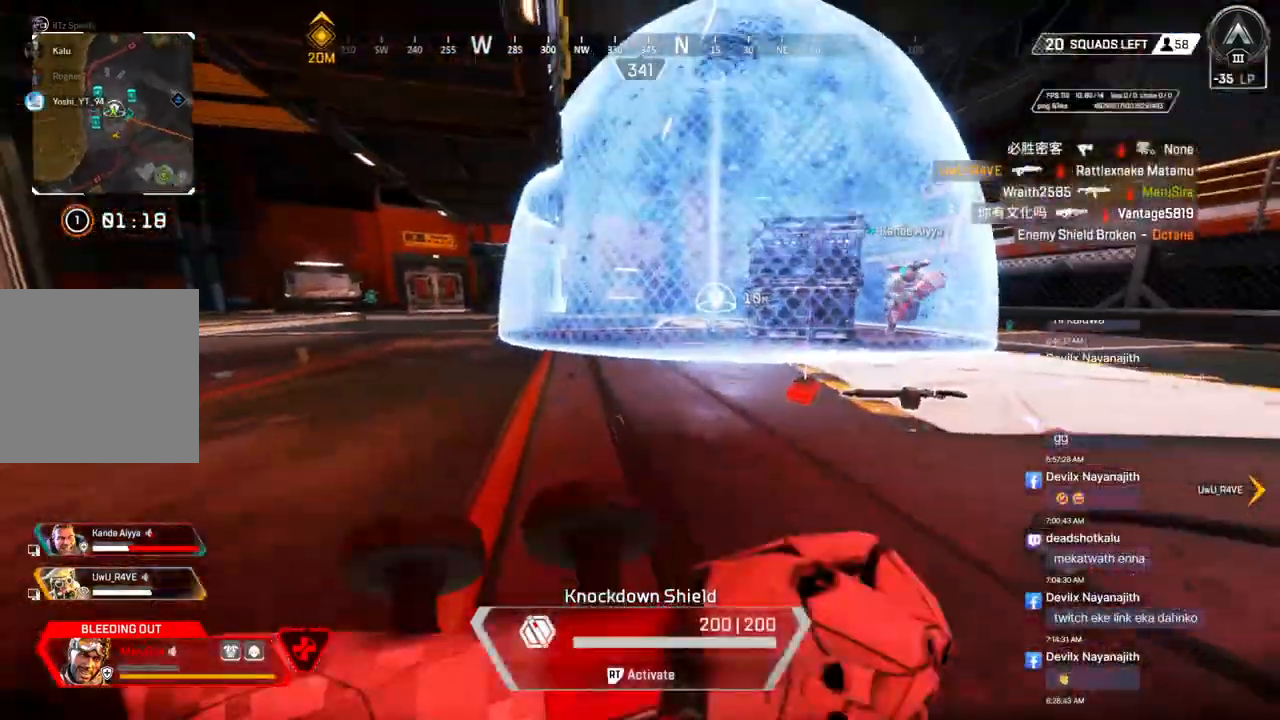
{"dt_ms": 500, "buttons": [], "left_stick": "up", "right_stick": "center", "events": [[133, "right_stick", "up-right"], [233, "right_stick", "center"]]}
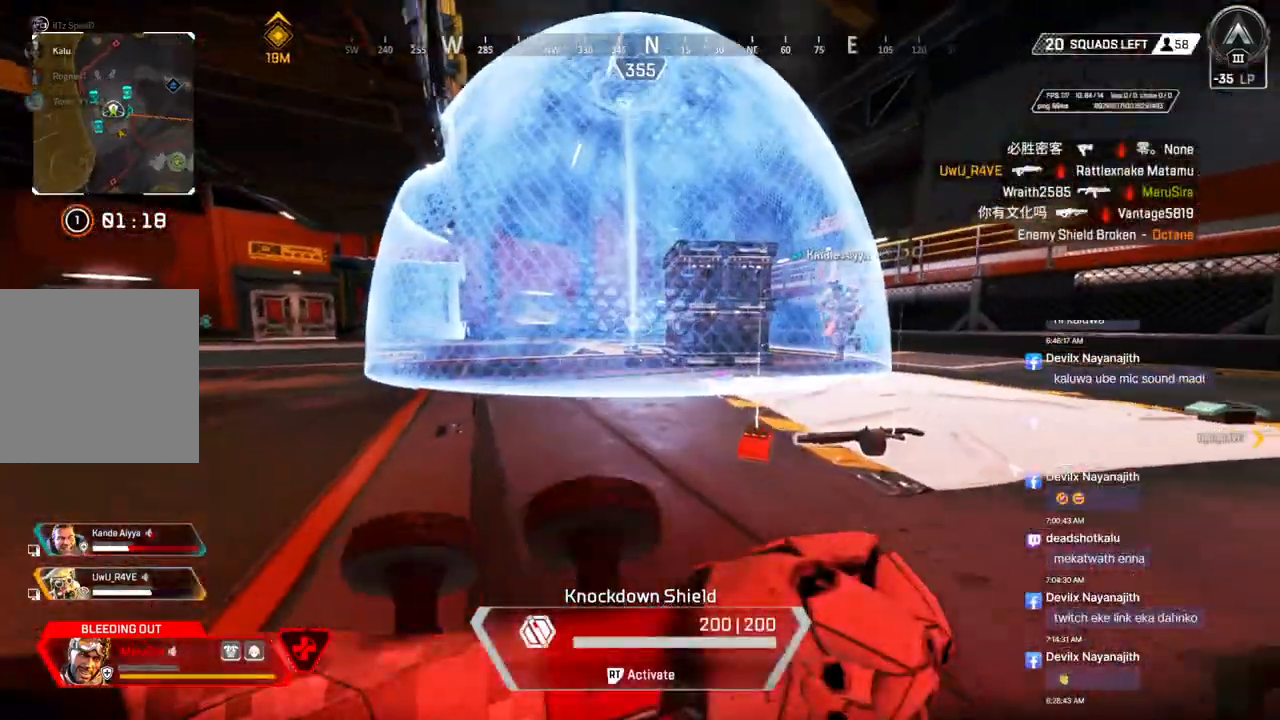
{"dt_ms": 500, "buttons": [], "left_stick": "up", "right_stick": "center", "events": []}
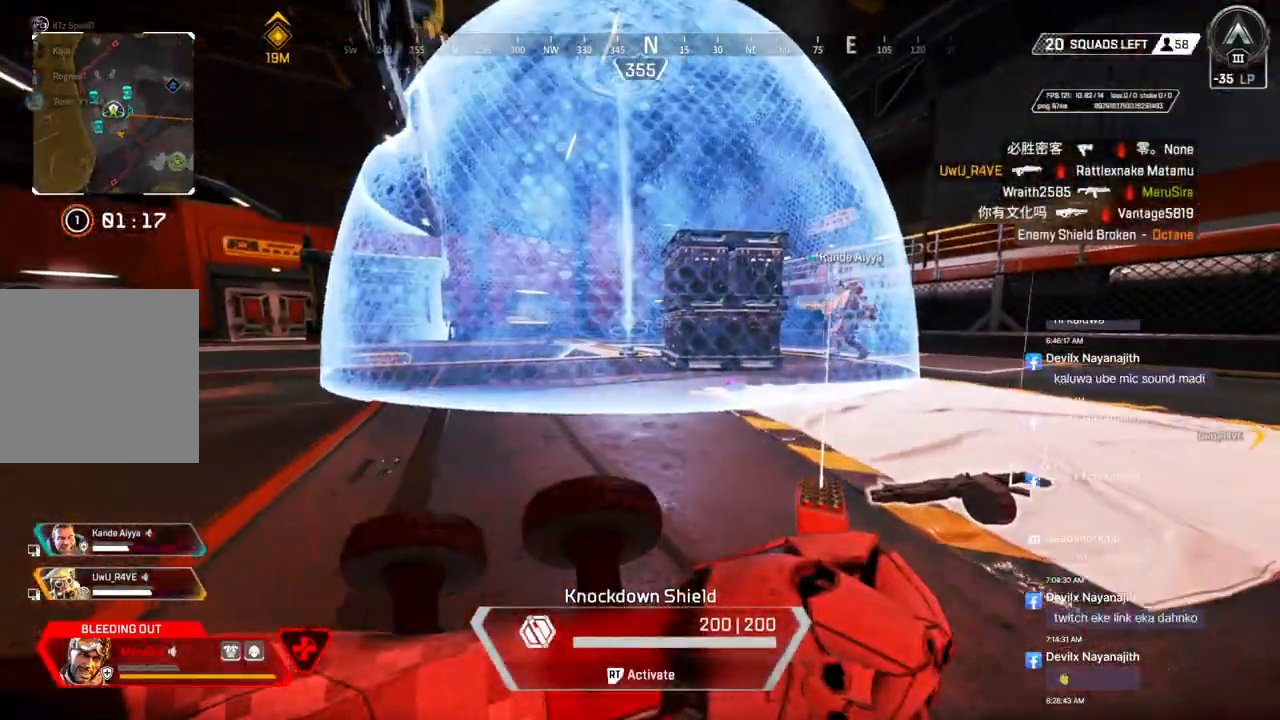
{"dt_ms": 500, "buttons": [], "left_stick": "up", "right_stick": "center", "events": []}
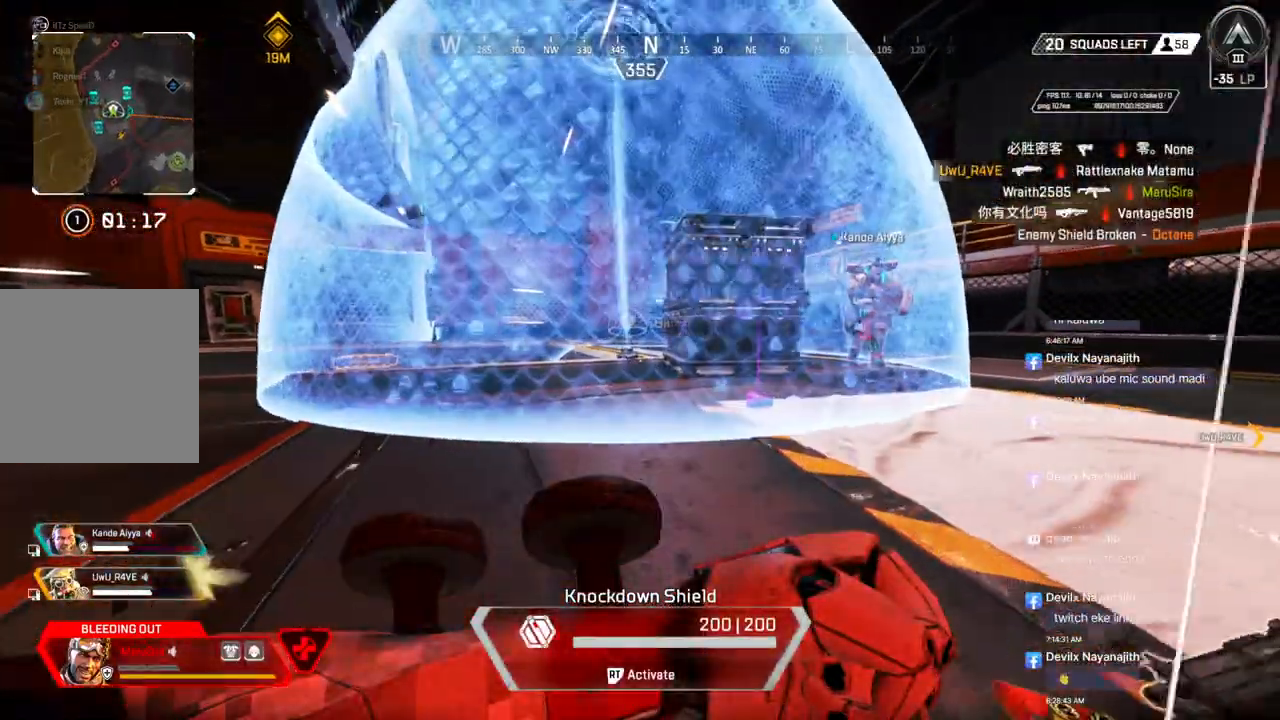
{"dt_ms": 500, "buttons": [], "left_stick": "up", "right_stick": "center", "events": []}
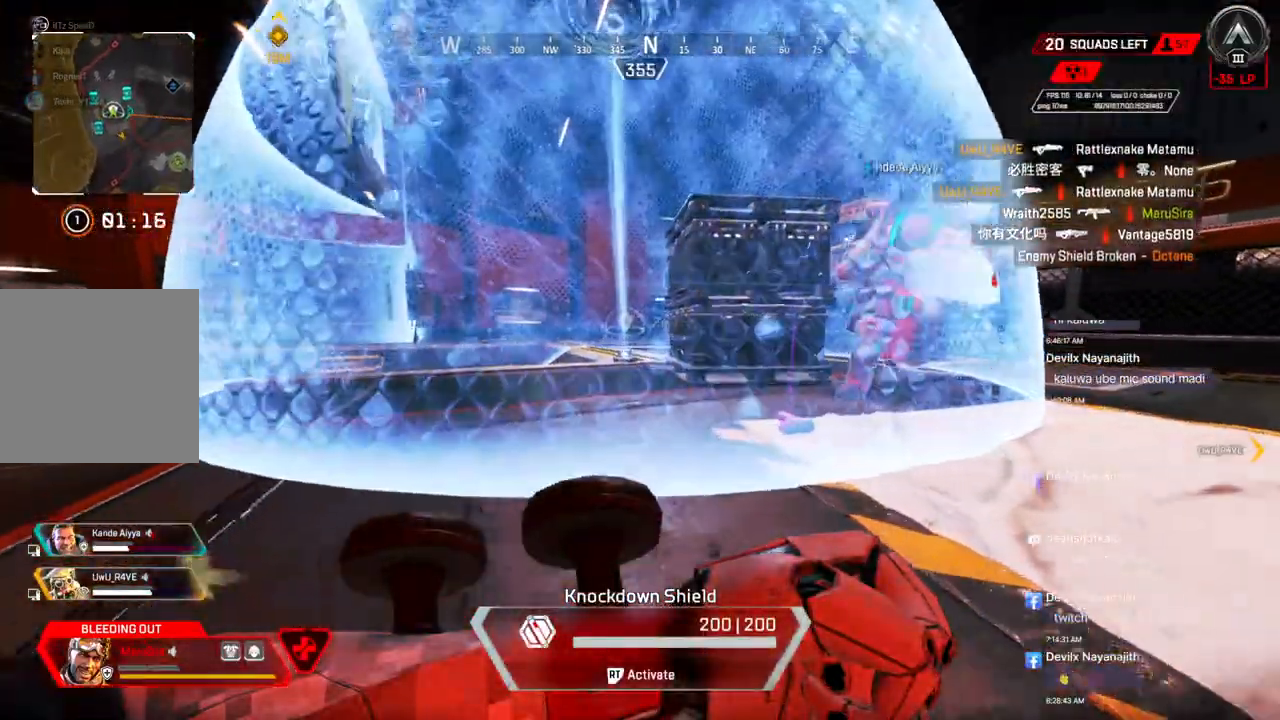
{"dt_ms": 500, "buttons": [], "left_stick": "up", "right_stick": "center", "events": []}
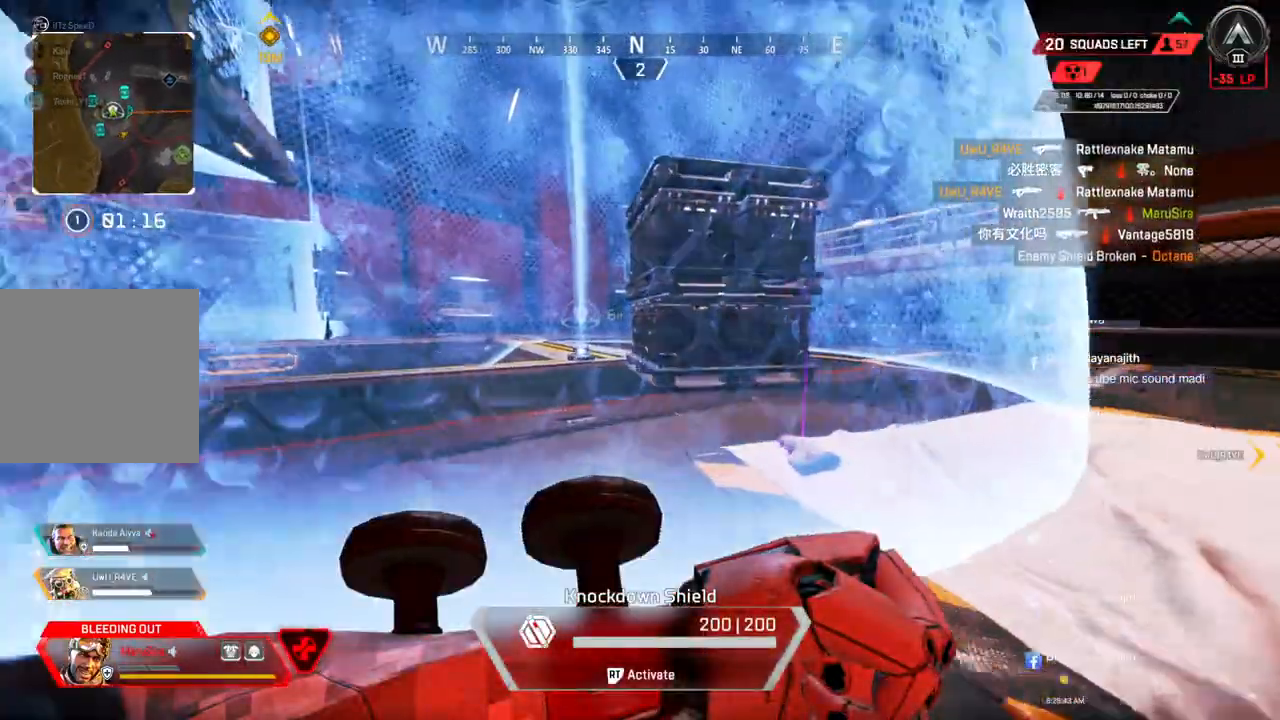
{"dt_ms": 500, "buttons": [], "left_stick": "up", "right_stick": "up-right", "events": [[167, "right_stick", "up-right"], [267, "right_stick", "center"], [500, "right_stick", "up-right"]]}
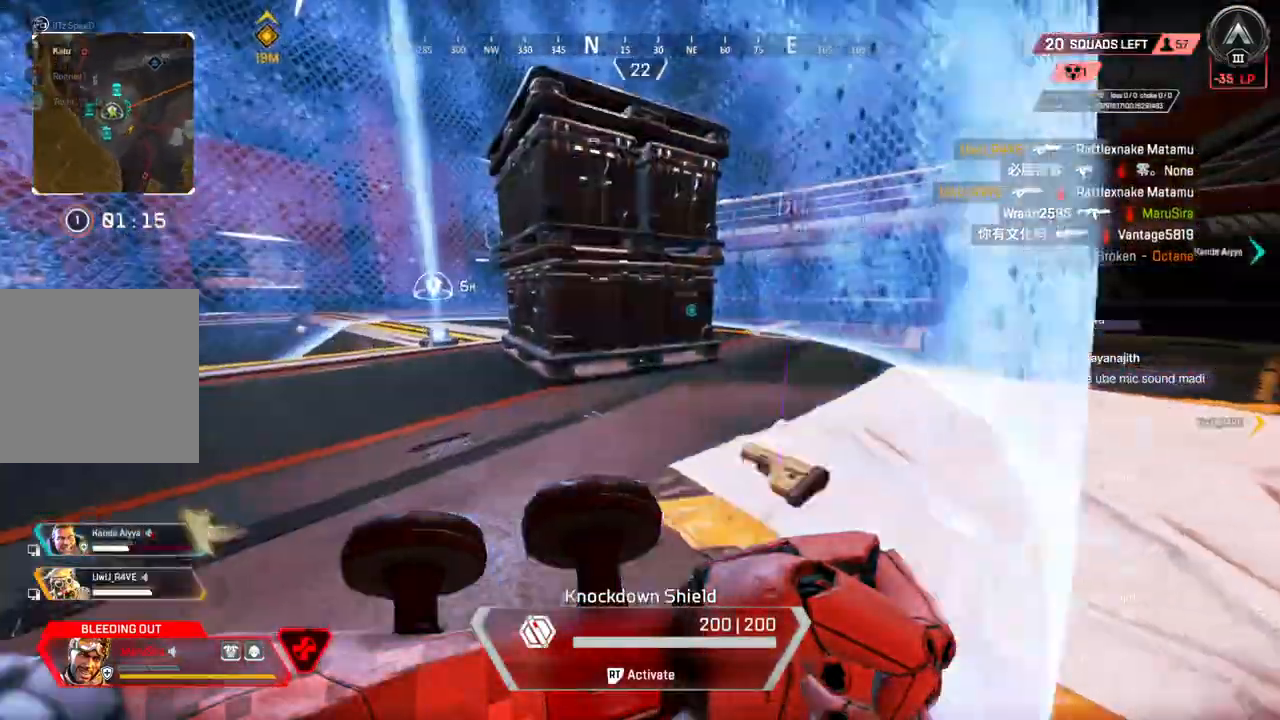
{"dt_ms": 500, "buttons": [], "left_stick": "left", "right_stick": "right", "events": [[33, "left_stick", "left"], [133, "right_stick", "right"], [233, "right_stick", "center"], [400, "right_stick", "up-right"], [467, "right_stick", "right"]]}
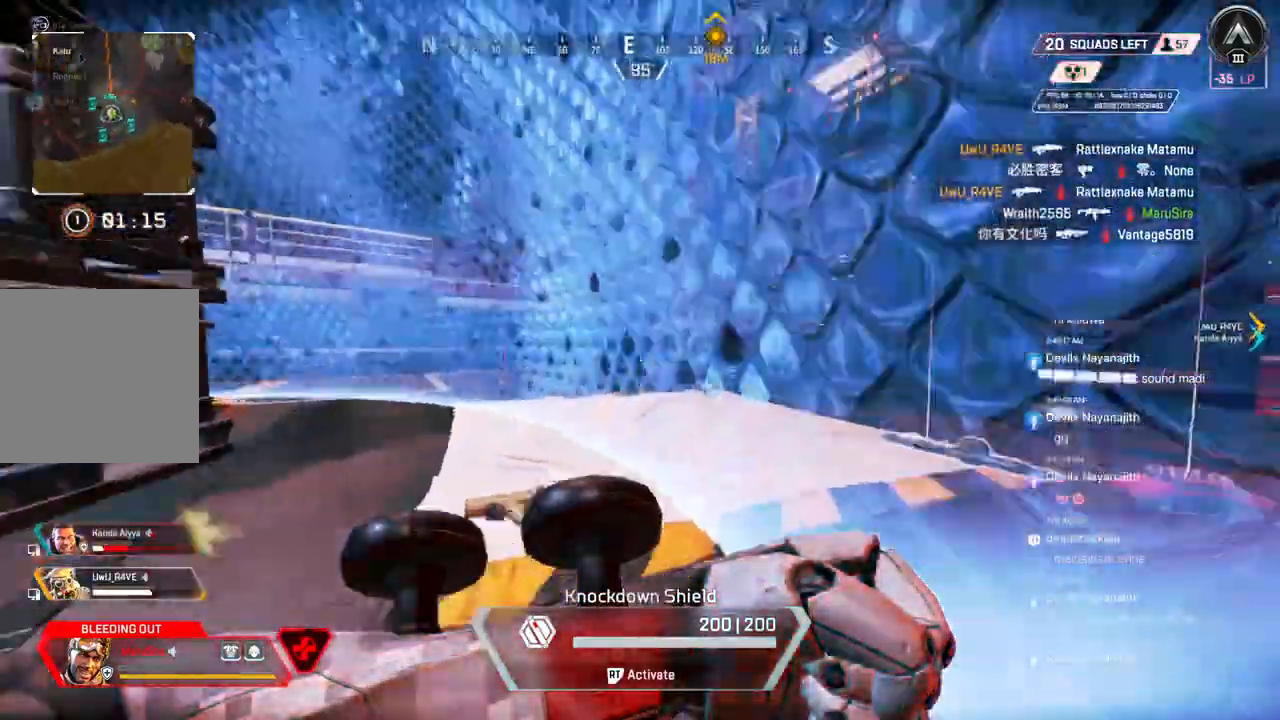
{"dt_ms": 500, "buttons": [], "left_stick": "down", "right_stick": "center", "events": [[100, "left_stick", "down"], [100, "right_stick", "center"], [267, "right_stick", "up-right"], [400, "right_stick", "center"]]}
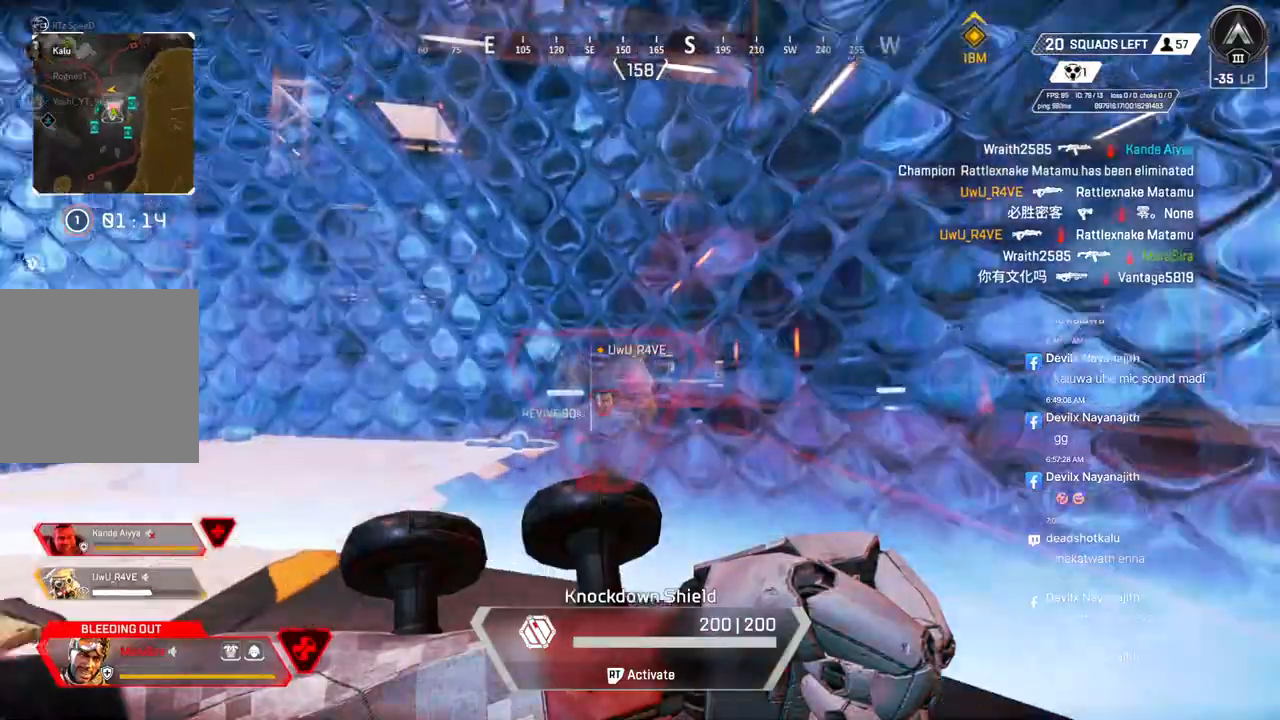
{"dt_ms": 500, "buttons": [], "left_stick": "down", "right_stick": "center", "events": []}
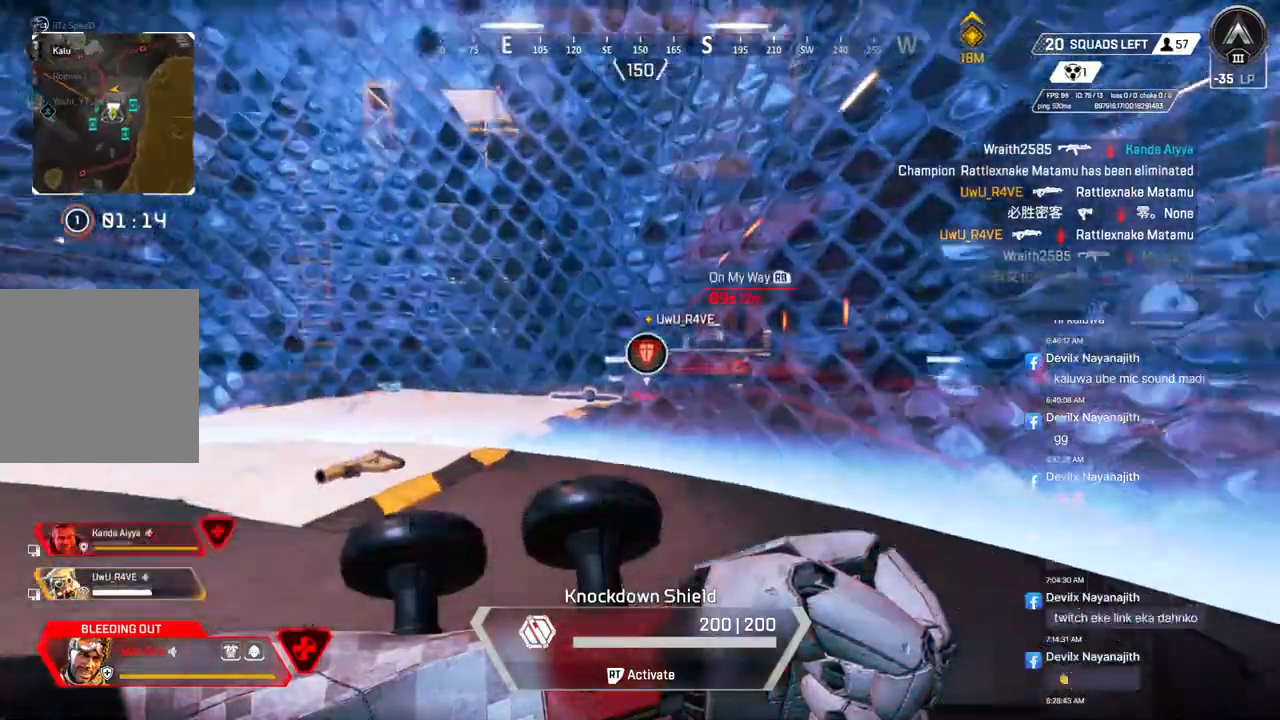
{"dt_ms": 500, "buttons": [], "left_stick": "down", "right_stick": "center", "events": []}
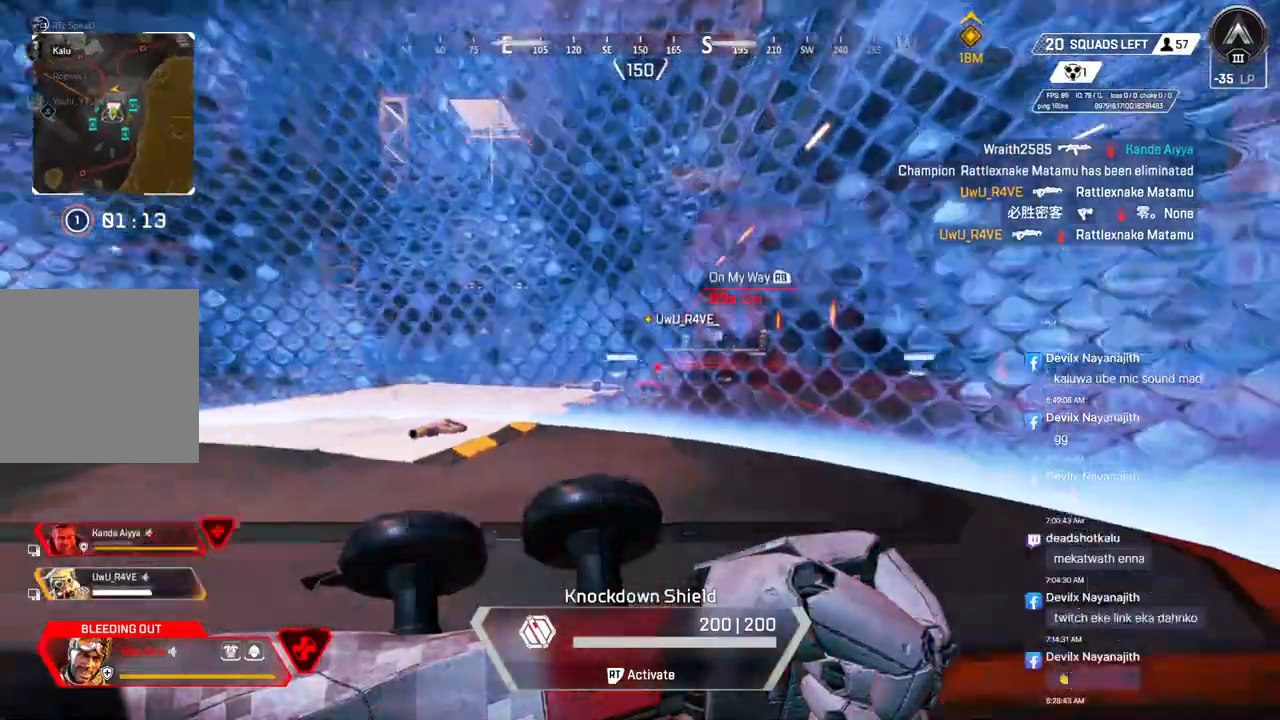
{"dt_ms": 500, "buttons": [], "left_stick": "down-right", "right_stick": "center", "events": [[167, "right_stick", "left"], [233, "right_stick", "center"], [300, "left_stick", "down-right"]]}
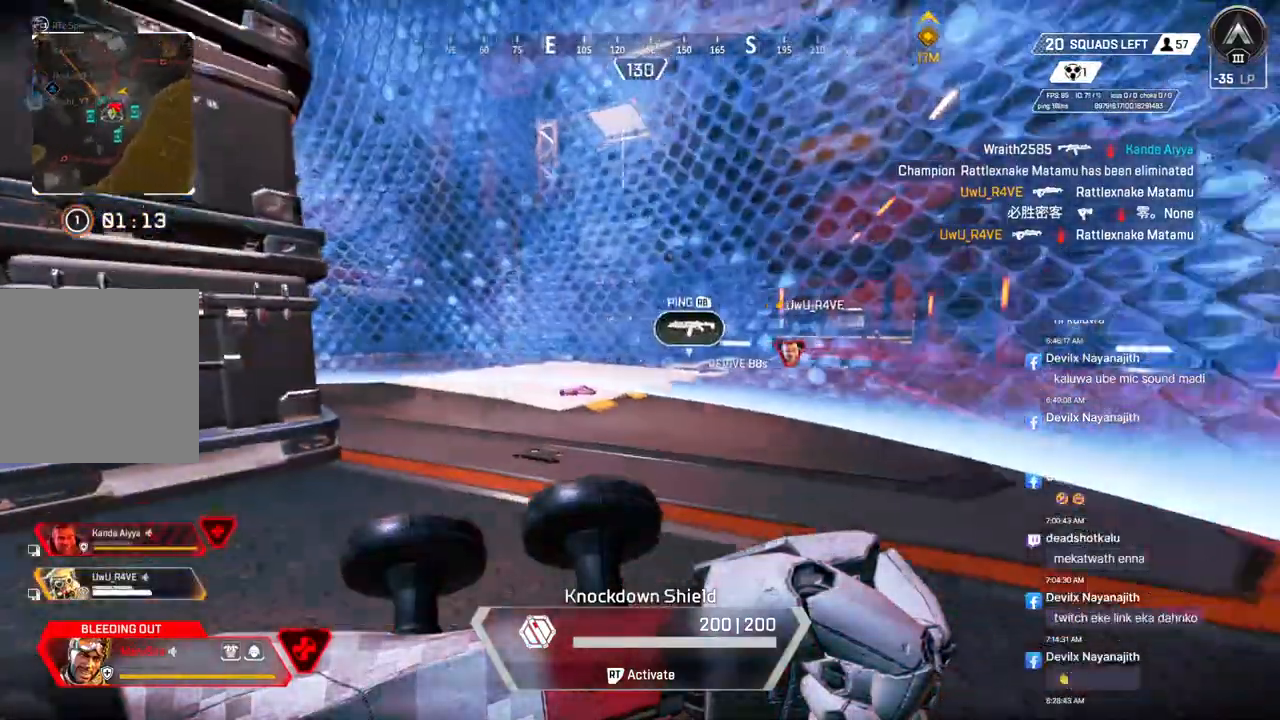
{"dt_ms": 500, "buttons": [], "left_stick": "down", "right_stick": "center", "events": [[200, "left_stick", "down"]]}
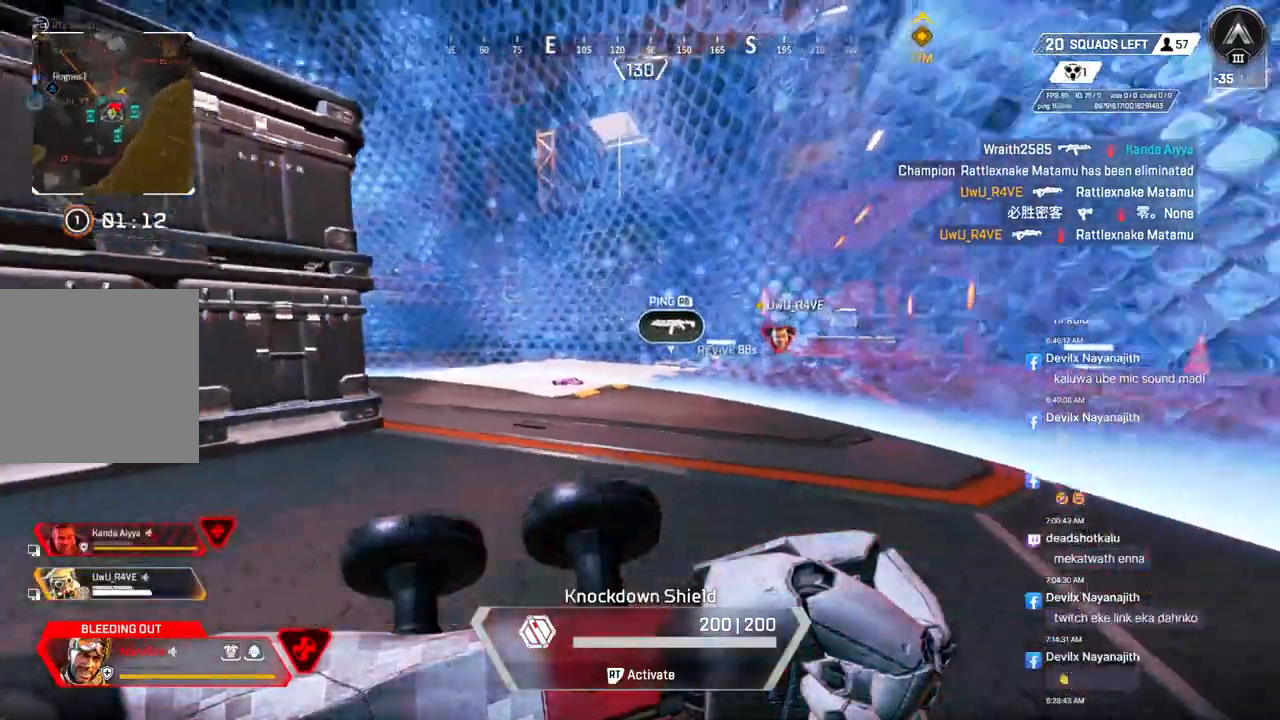
{"dt_ms": 500, "buttons": [], "left_stick": "center", "right_stick": "center", "events": [[433, "left_stick", "center"]]}
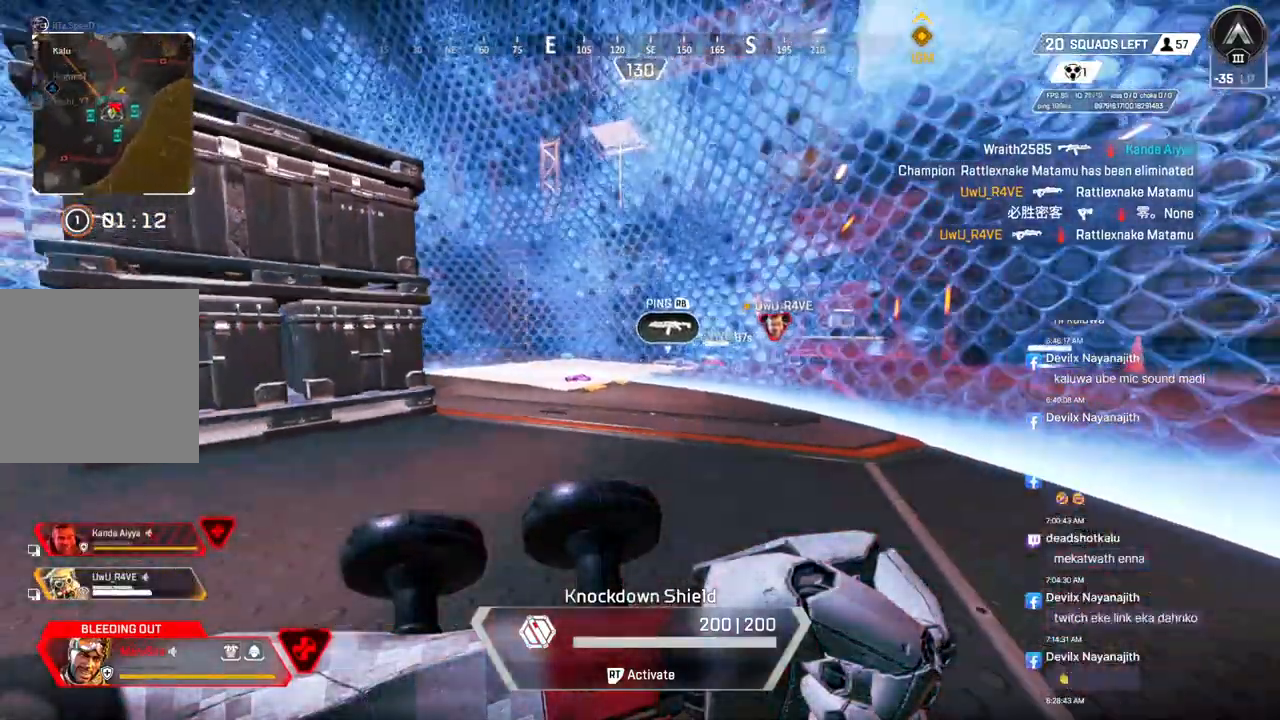
{"dt_ms": 1000, "buttons": [], "left_stick": "down-right", "right_stick": "center"}
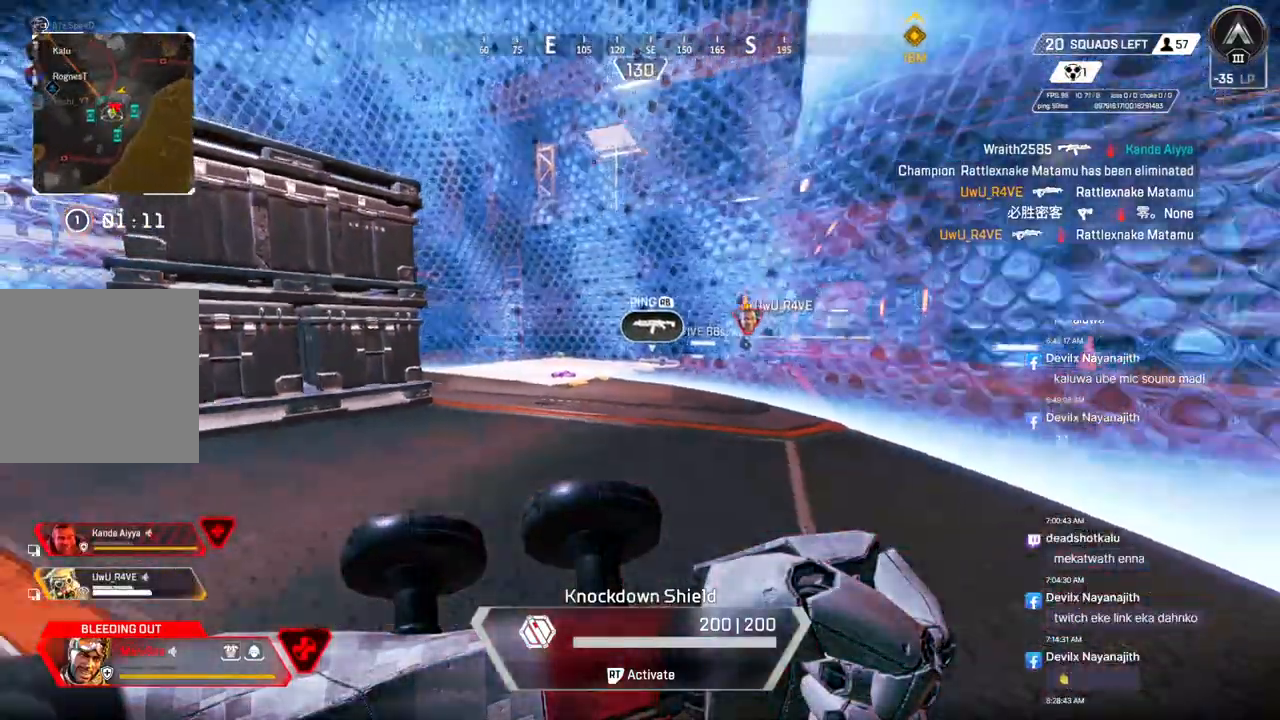
{"dt_ms": 500, "buttons": [], "left_stick": "down", "right_stick": "center", "events": [[500, "left_stick", "down"]]}
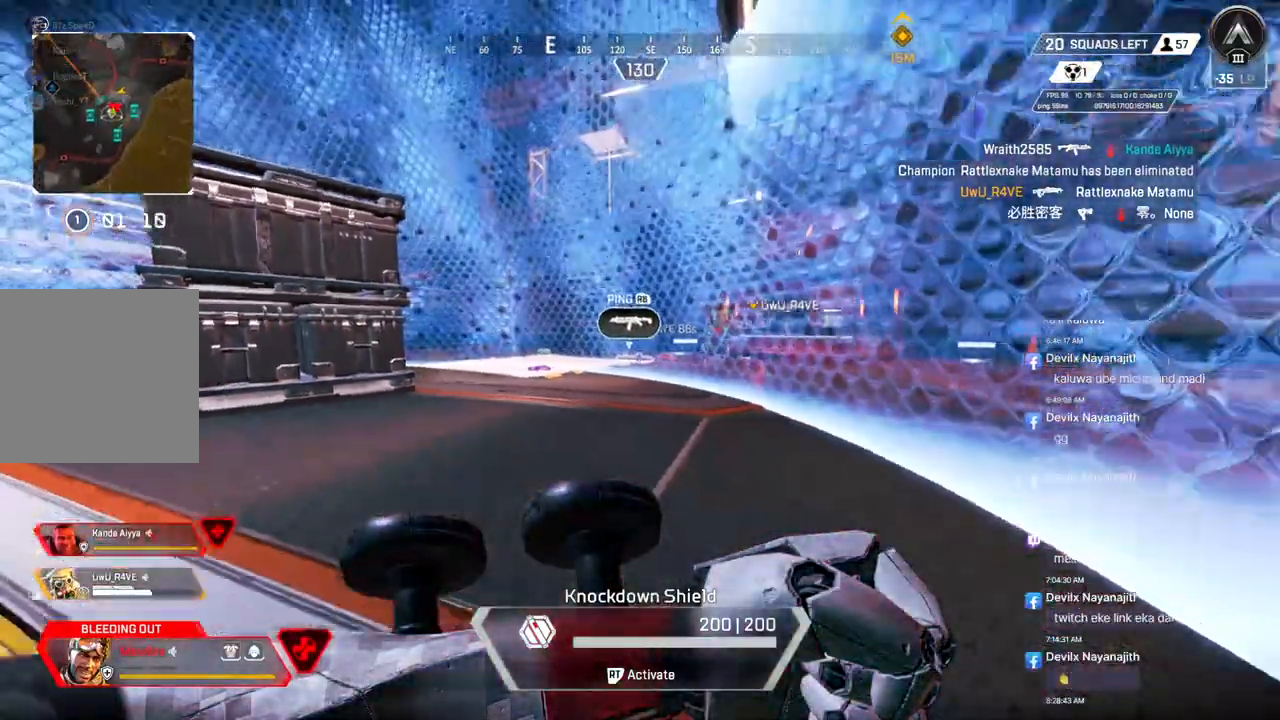
{"dt_ms": 500, "buttons": [], "left_stick": "center", "right_stick": "center", "events": [[267, "left_stick", "center"]]}